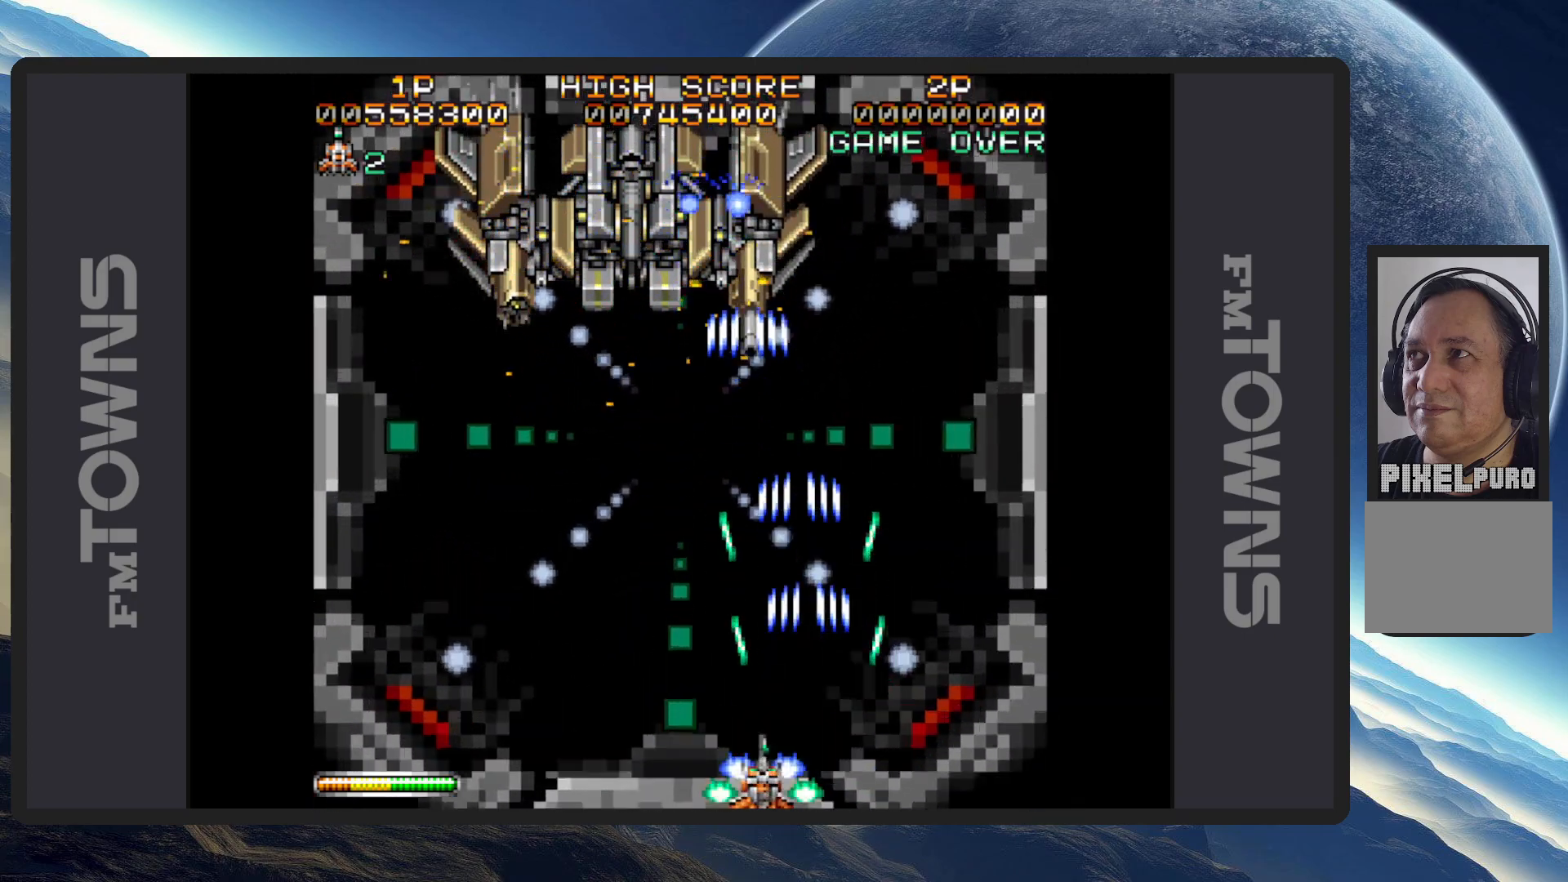
Gameplay with a controller (Nintendo layout); each line is a JSON object with the inputs held at the frame after it. "events" lists button and stick changes between this image and that frame as [ms after this image, input, new state], when the widget could be followed in between. Not read: L2 L3 R2 R3 left_stick right_stick.
{"buttons": ["A"], "events": [[50, "A", "down"], [66, "DPAD_LEFT", "up"], [100, "A", "up"], [150, "A", "down"], [183, "A", "up"], [233, "A", "down"], [283, "A", "up"], [317, "A", "down"], [367, "A", "up"], [417, "A", "down"], [450, "A", "up"], [500, "A", "down"]]}
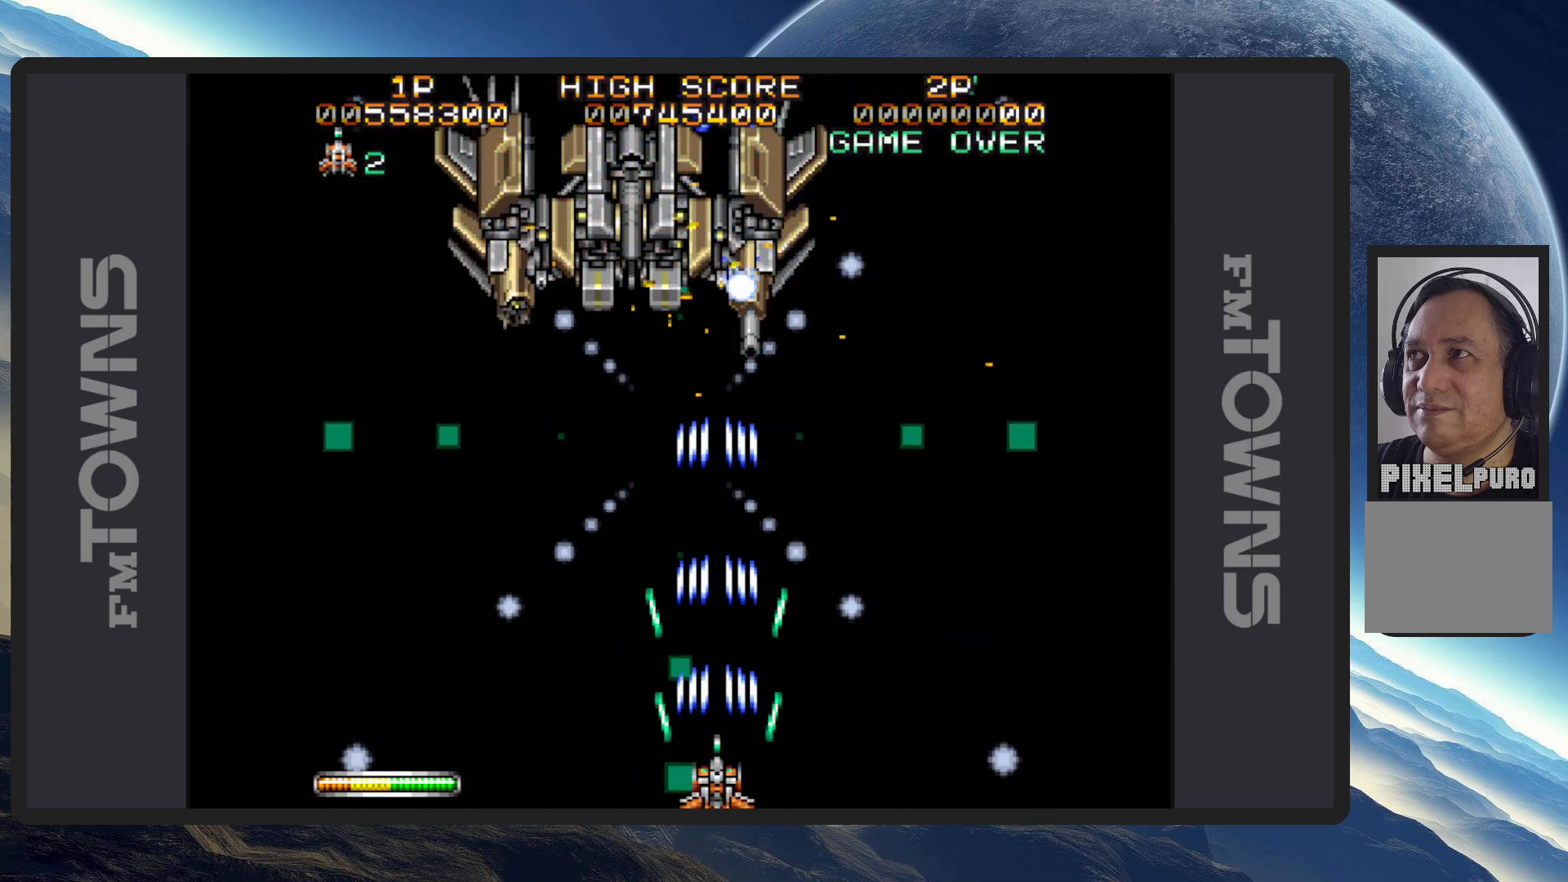
{"buttons": [], "events": [[50, "A", "up"], [100, "A", "down"], [134, "A", "up"], [167, "A", "down"], [234, "A", "up"], [267, "A", "down"], [317, "A", "up"], [350, "A", "down"], [400, "A", "up"], [450, "A", "down"], [484, "A", "up"]]}
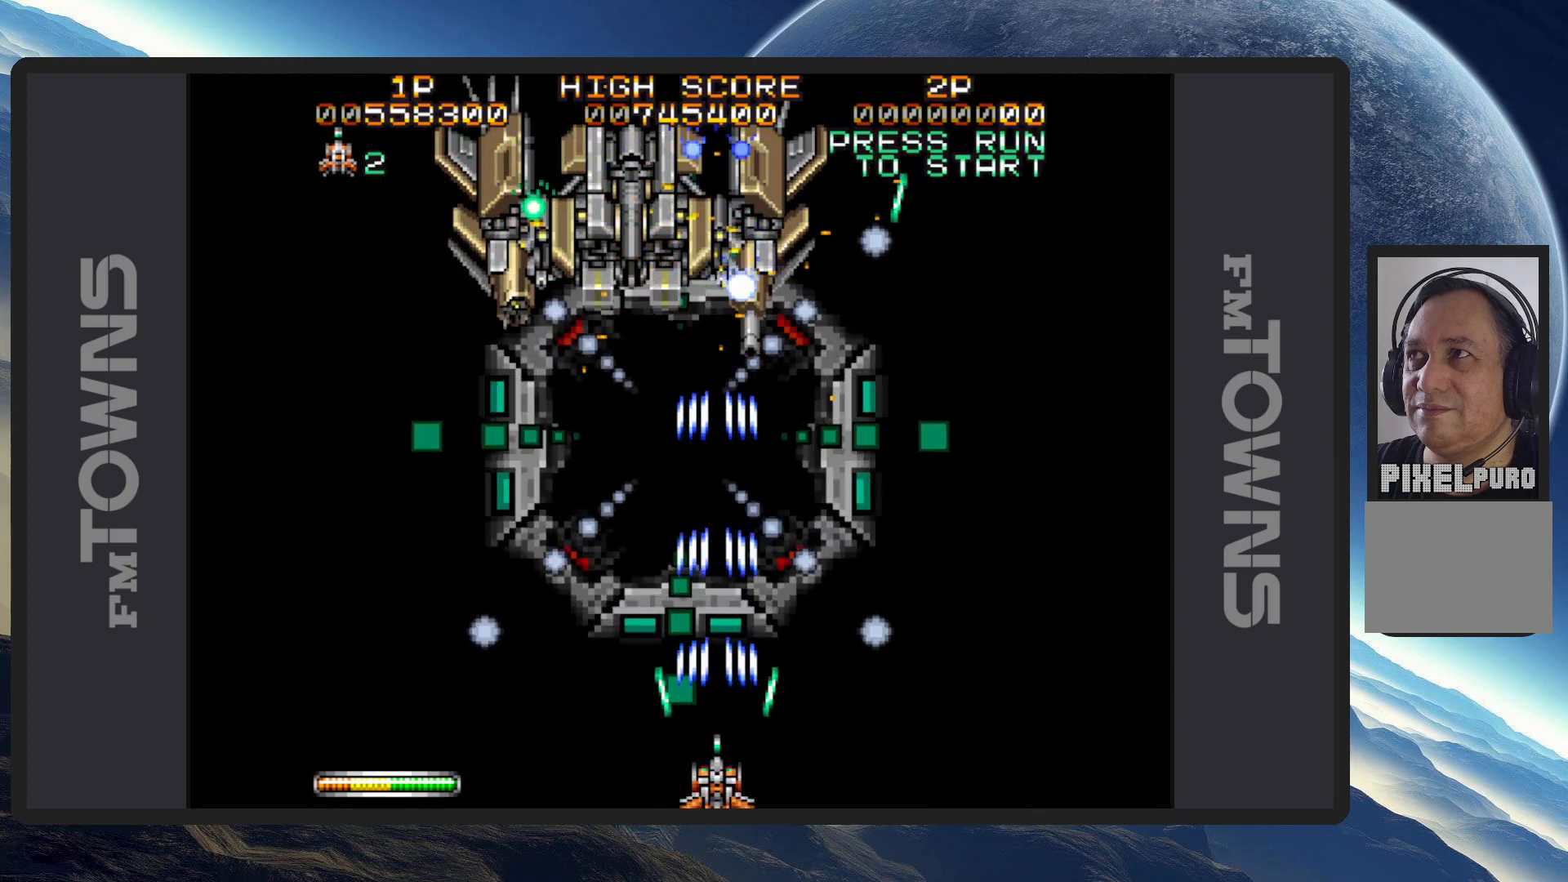
{"buttons": ["A"], "events": [[33, "A", "down"], [83, "A", "up"], [133, "A", "down"], [166, "A", "up"], [183, "DPAD_LEFT", "down"], [216, "A", "down"], [266, "A", "up"], [300, "A", "down"], [350, "A", "up"], [350, "DPAD_LEFT", "up"], [400, "A", "down"], [433, "A", "up"], [483, "A", "down"]]}
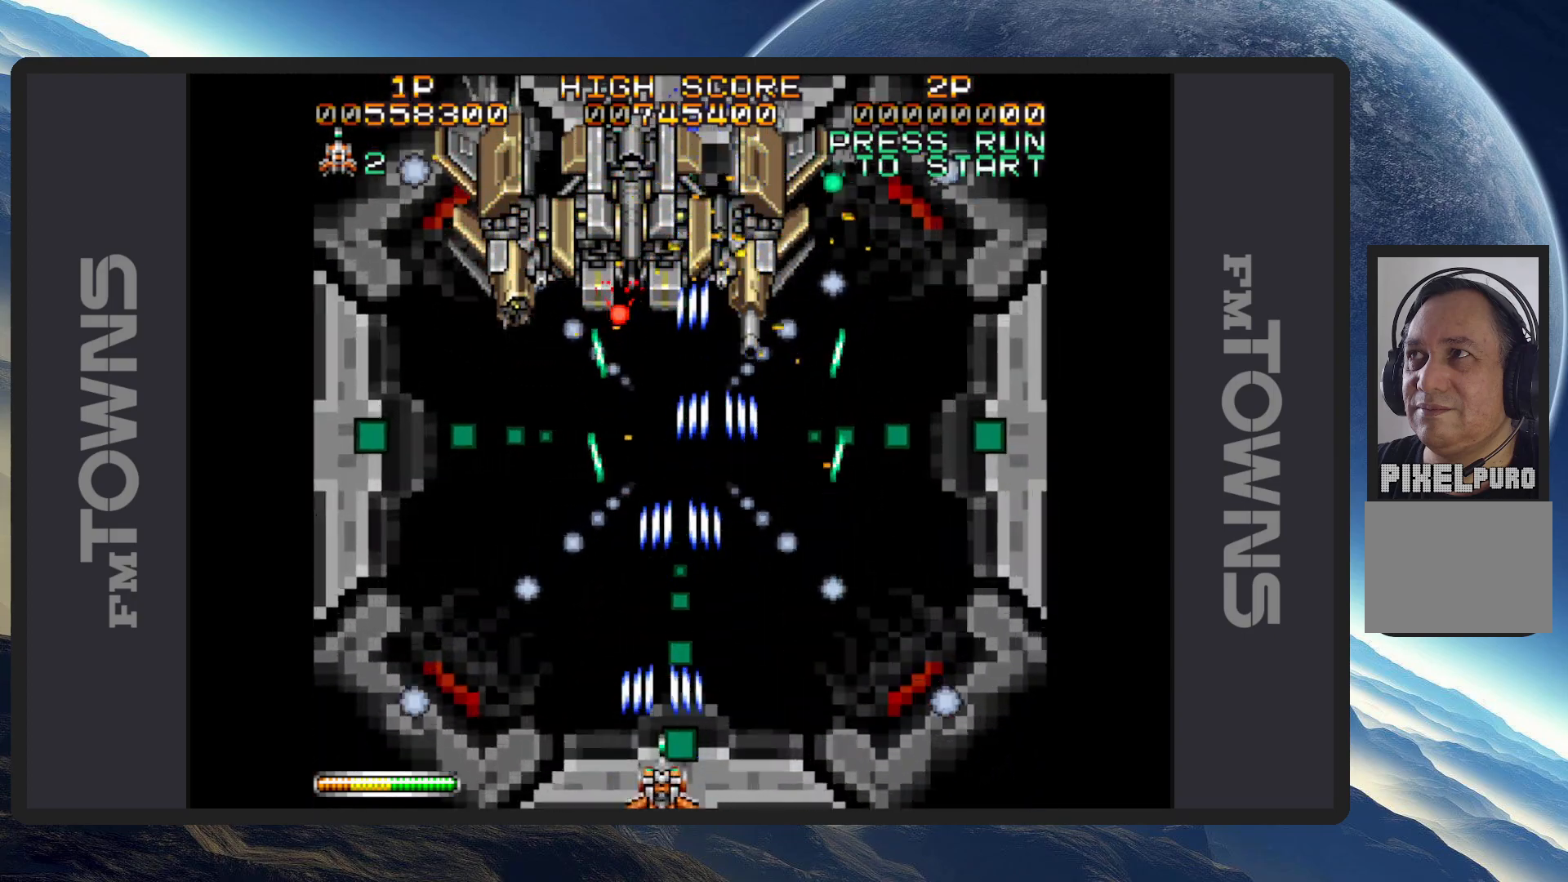
{"buttons": [], "events": [[50, "A", "up"], [84, "A", "down"], [100, "DPAD_RIGHT", "down"], [134, "A", "up"], [184, "A", "down"], [217, "DPAD_RIGHT", "up"], [234, "A", "up"], [267, "A", "down"], [317, "A", "up"], [367, "A", "down"], [401, "A", "up"], [451, "A", "down"], [484, "A", "up"]]}
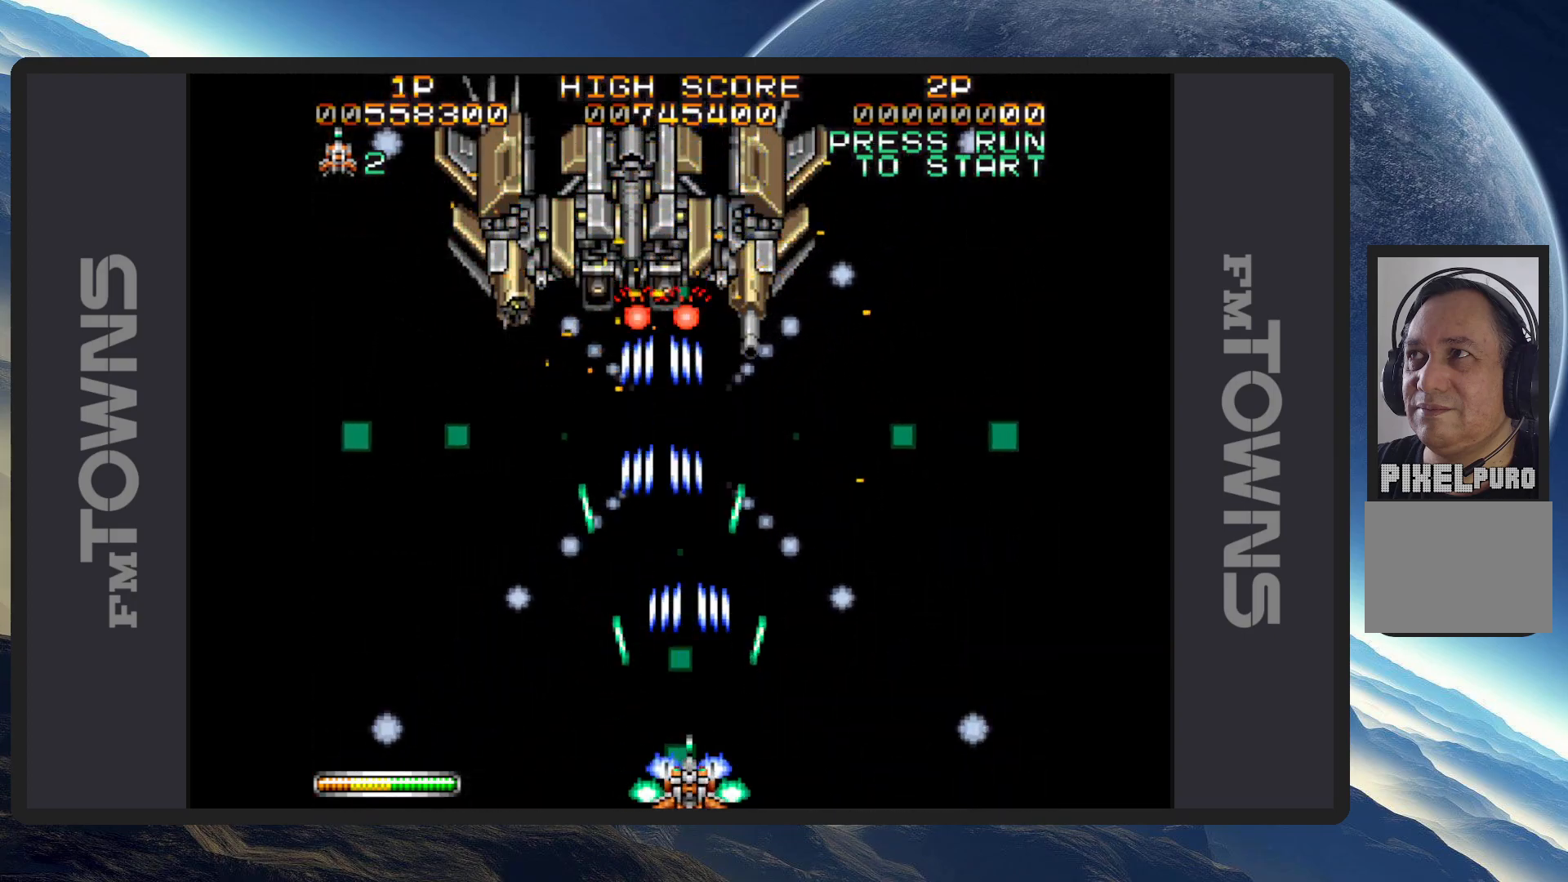
{"buttons": ["A"], "events": [[33, "A", "down"], [83, "A", "up"], [133, "A", "down"], [167, "A", "up"], [217, "A", "down"], [267, "A", "up"], [300, "A", "down"], [350, "A", "up"], [384, "A", "down"], [434, "A", "up"], [484, "A", "down"]]}
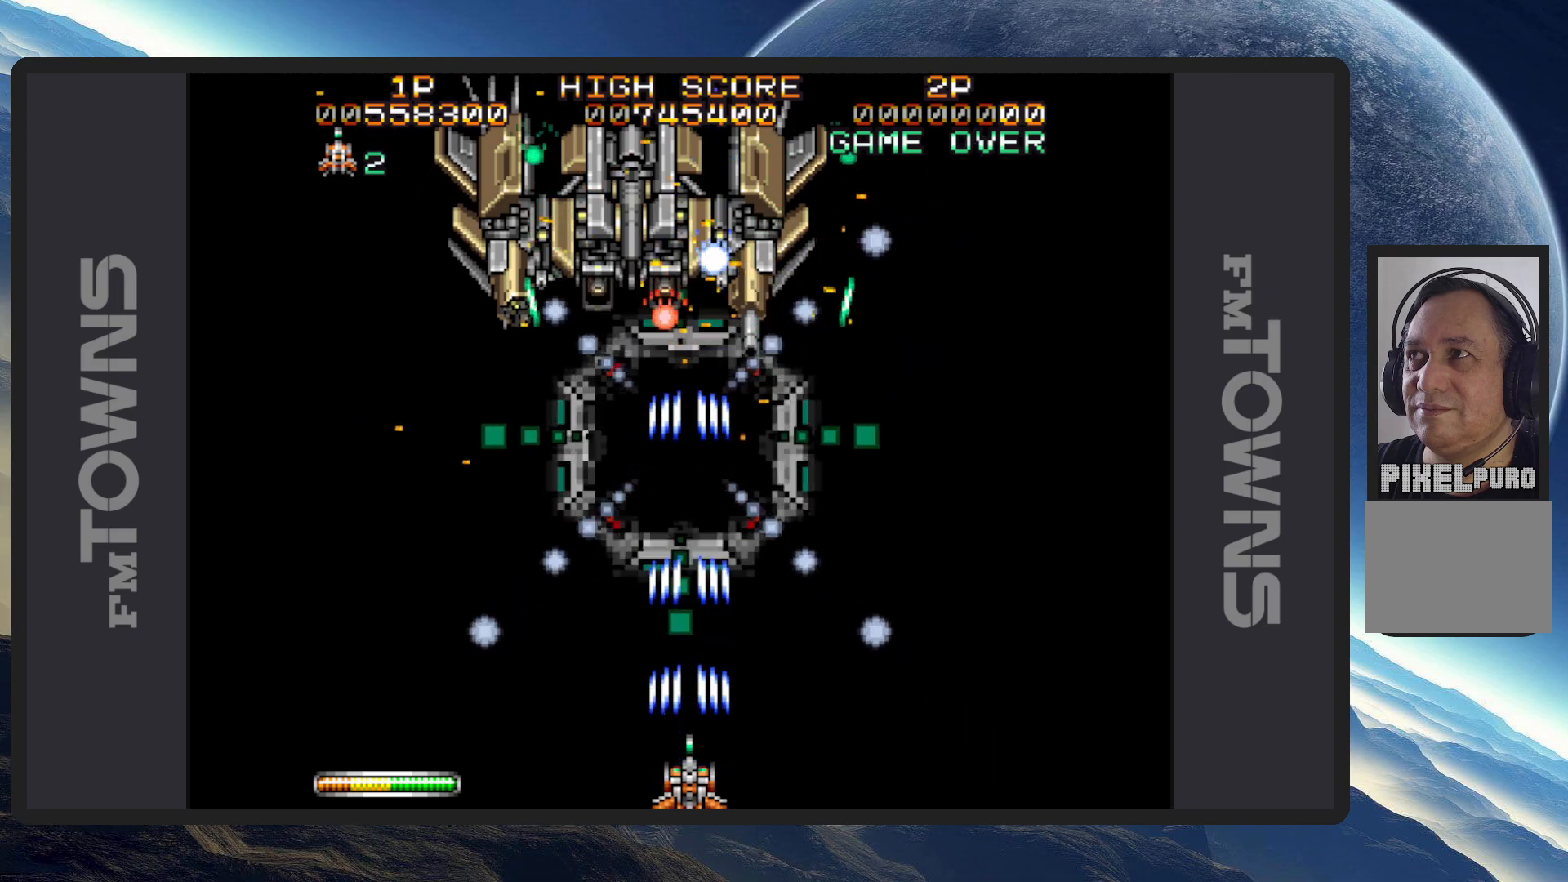
{"buttons": [], "events": [[34, "A", "up"], [67, "A", "down"], [117, "A", "up"], [167, "A", "down"], [184, "A", "up"], [184, "DPAD_RIGHT", "down"], [251, "A", "down"], [301, "A", "up"], [334, "DPAD_RIGHT", "up"], [351, "A", "down"], [384, "A", "up"], [434, "A", "down"], [484, "A", "up"]]}
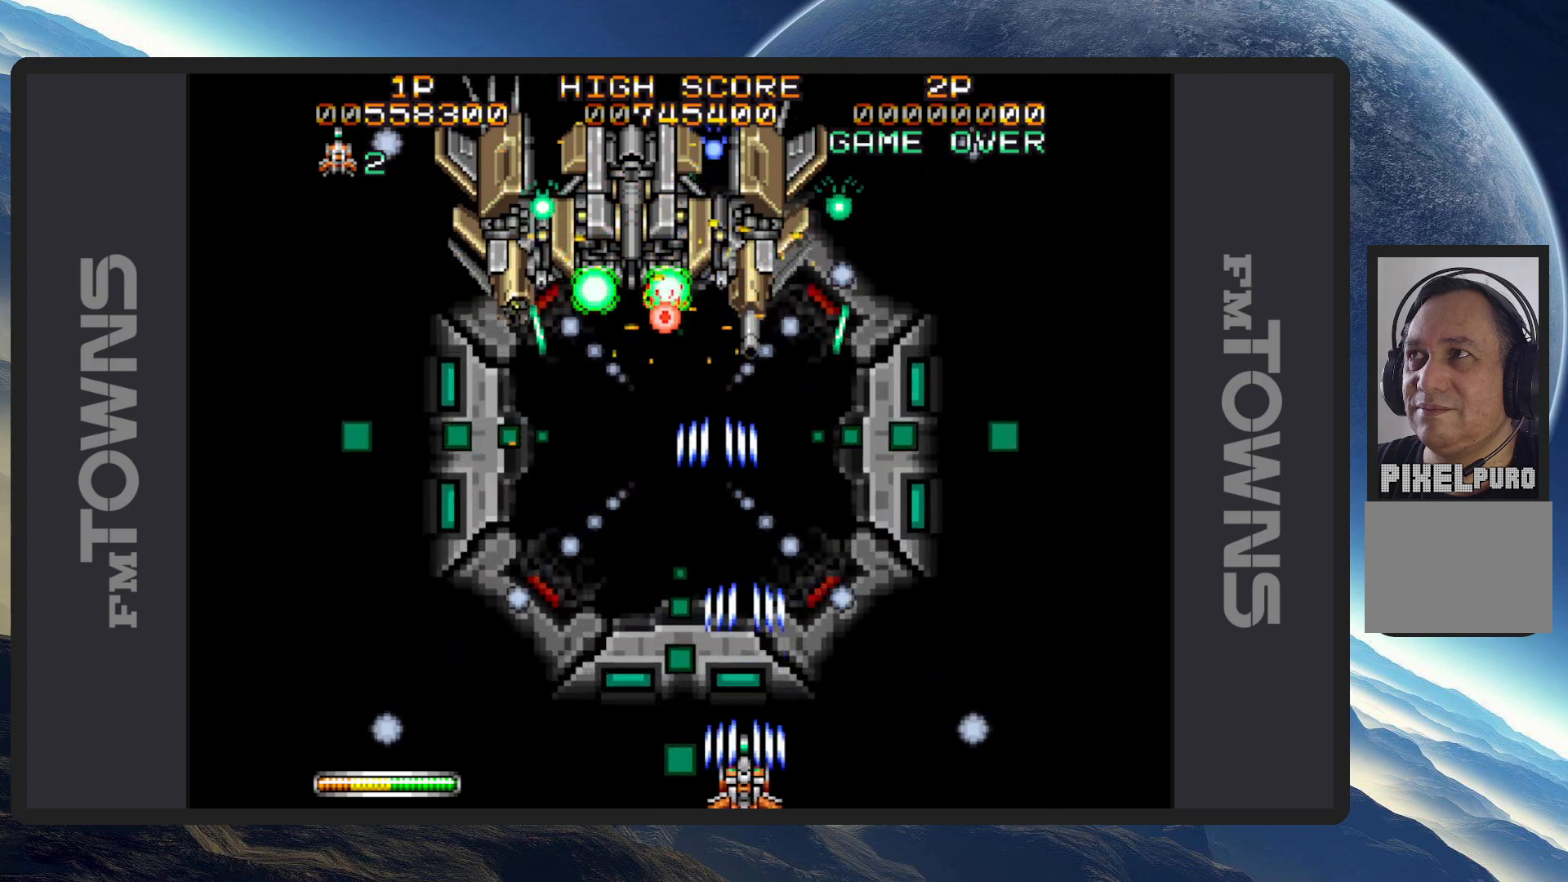
{"buttons": ["DPAD_DOWN", "DPAD_RIGHT"], "events": [[17, "A", "down"], [67, "A", "up"], [100, "A", "down"], [150, "A", "up"], [150, "DPAD_LEFT", "down"], [200, "A", "down"], [233, "A", "up"], [300, "A", "down"], [334, "A", "up"], [334, "DPAD_LEFT", "up"], [367, "A", "down"], [367, "DPAD_RIGHT", "down"], [400, "DPAD_DOWN", "down"], [417, "A", "up"], [467, "A", "down"], [500, "A", "up"]]}
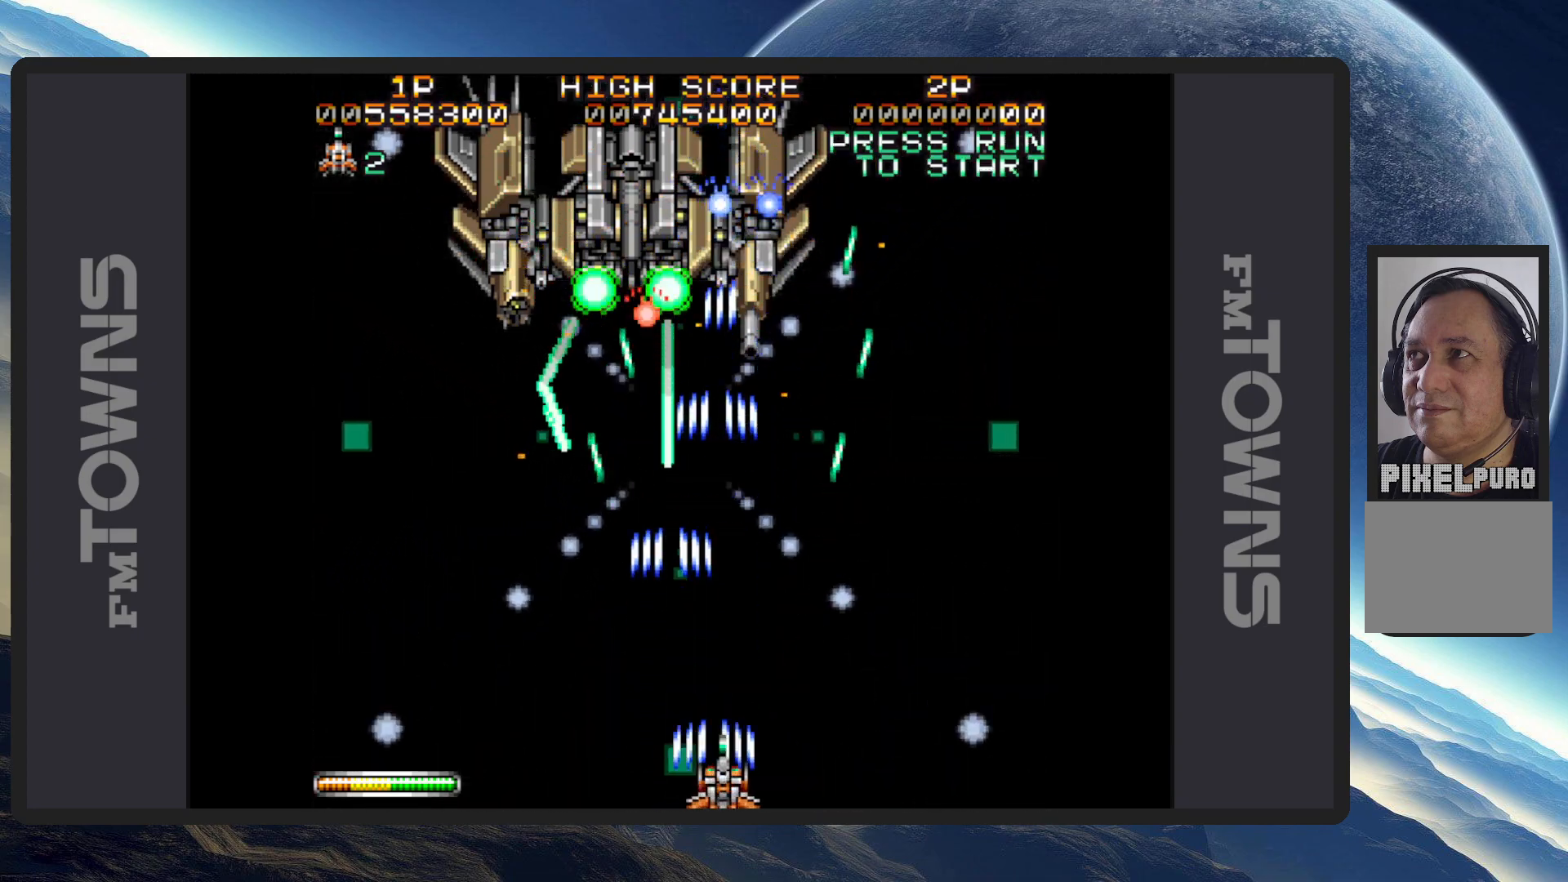
{"buttons": ["A", "DPAD_RIGHT"], "events": [[34, "DPAD_DOWN", "up"], [50, "A", "down"], [100, "A", "up"], [134, "DPAD_RIGHT", "up"], [151, "A", "down"], [184, "A", "up"], [234, "A", "down"], [284, "A", "up"], [284, "DPAD_LEFT", "down"], [317, "A", "down"], [351, "DPAD_DOWN", "down"], [367, "A", "up"], [417, "A", "down"], [451, "A", "up"], [468, "DPAD_LEFT", "up"], [468, "DPAD_RIGHT", "down"], [484, "DPAD_DOWN", "up"], [501, "A", "down"]]}
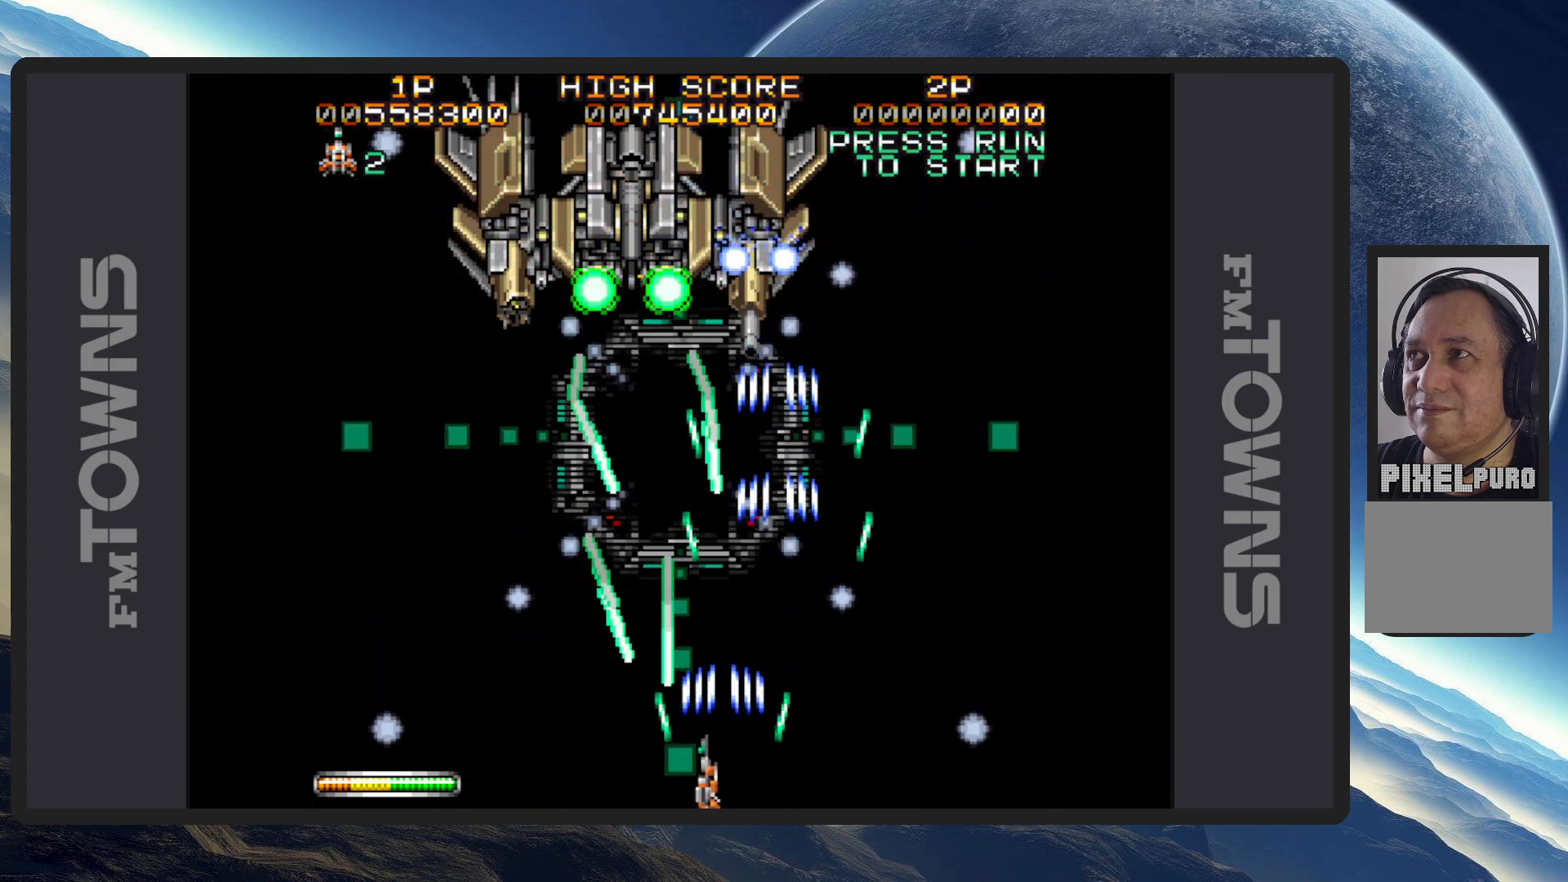
{"buttons": ["DPAD_UP", "DPAD_RIGHT"], "events": [[50, "A", "up"], [83, "A", "down"], [133, "A", "up"], [183, "A", "down"], [217, "A", "up"], [267, "A", "down"], [317, "A", "up"], [350, "A", "down"], [400, "A", "up"], [400, "DPAD_UP", "down"], [450, "A", "down"], [484, "A", "up"]]}
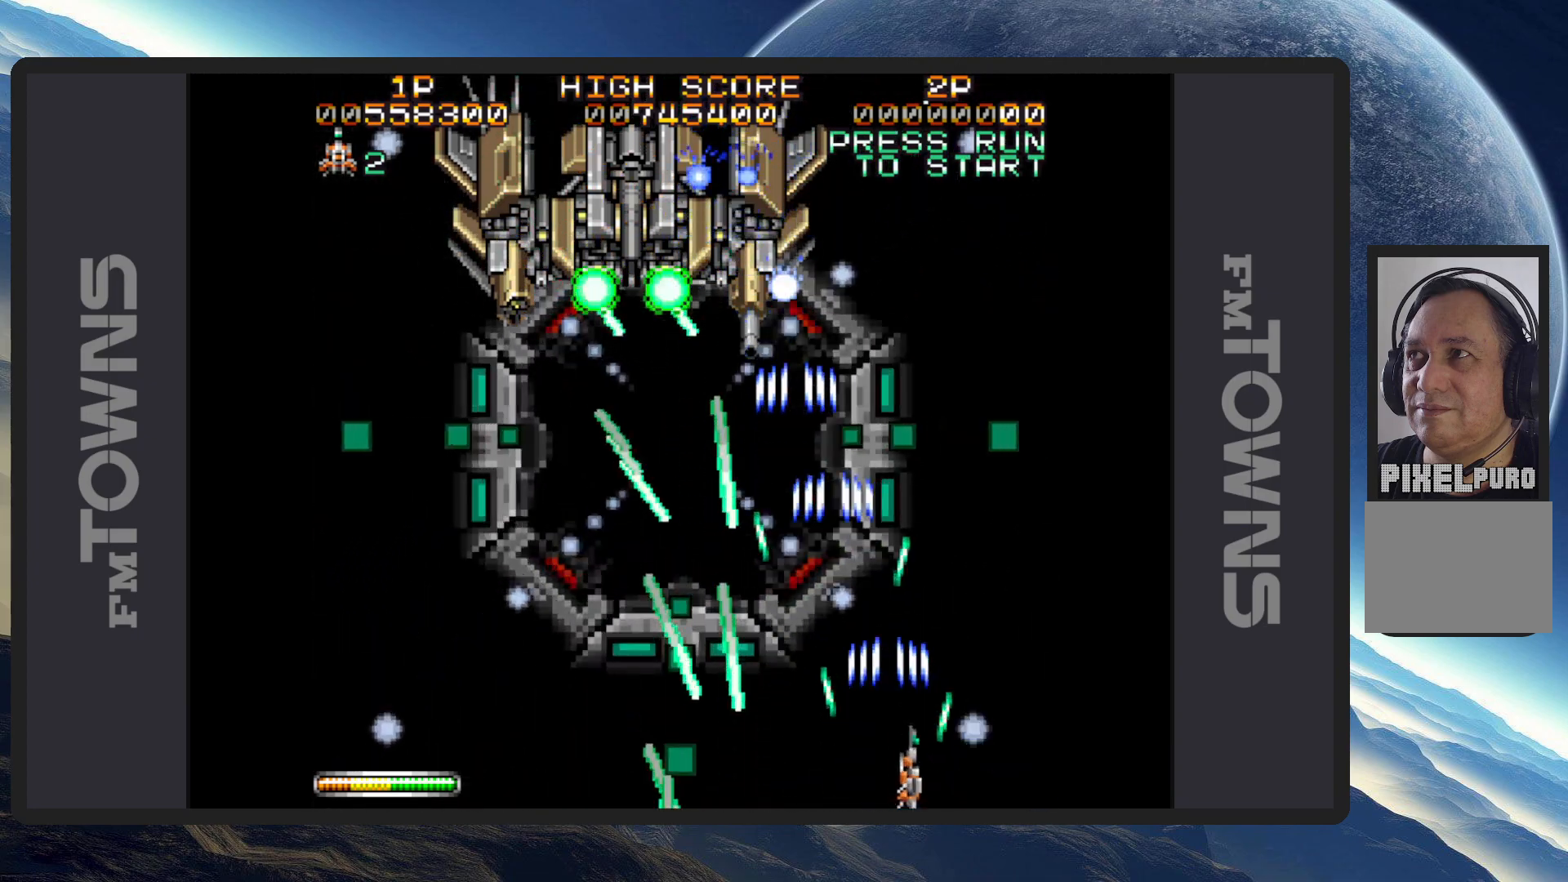
{"buttons": ["A", "DPAD_DOWN", "DPAD_LEFT"]}
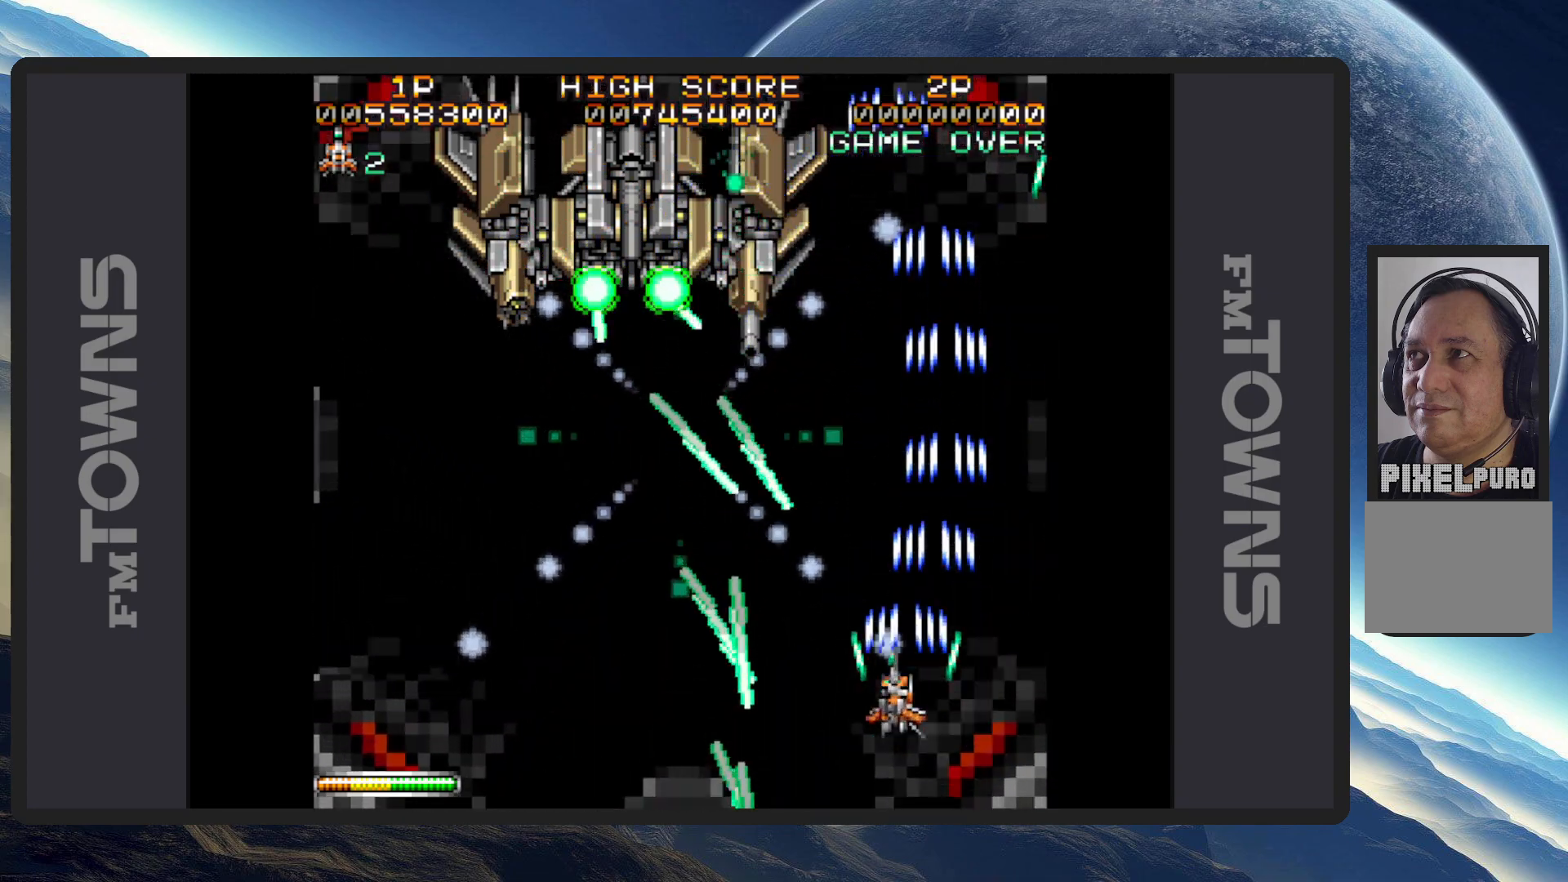
{"buttons": ["DPAD_LEFT"]}
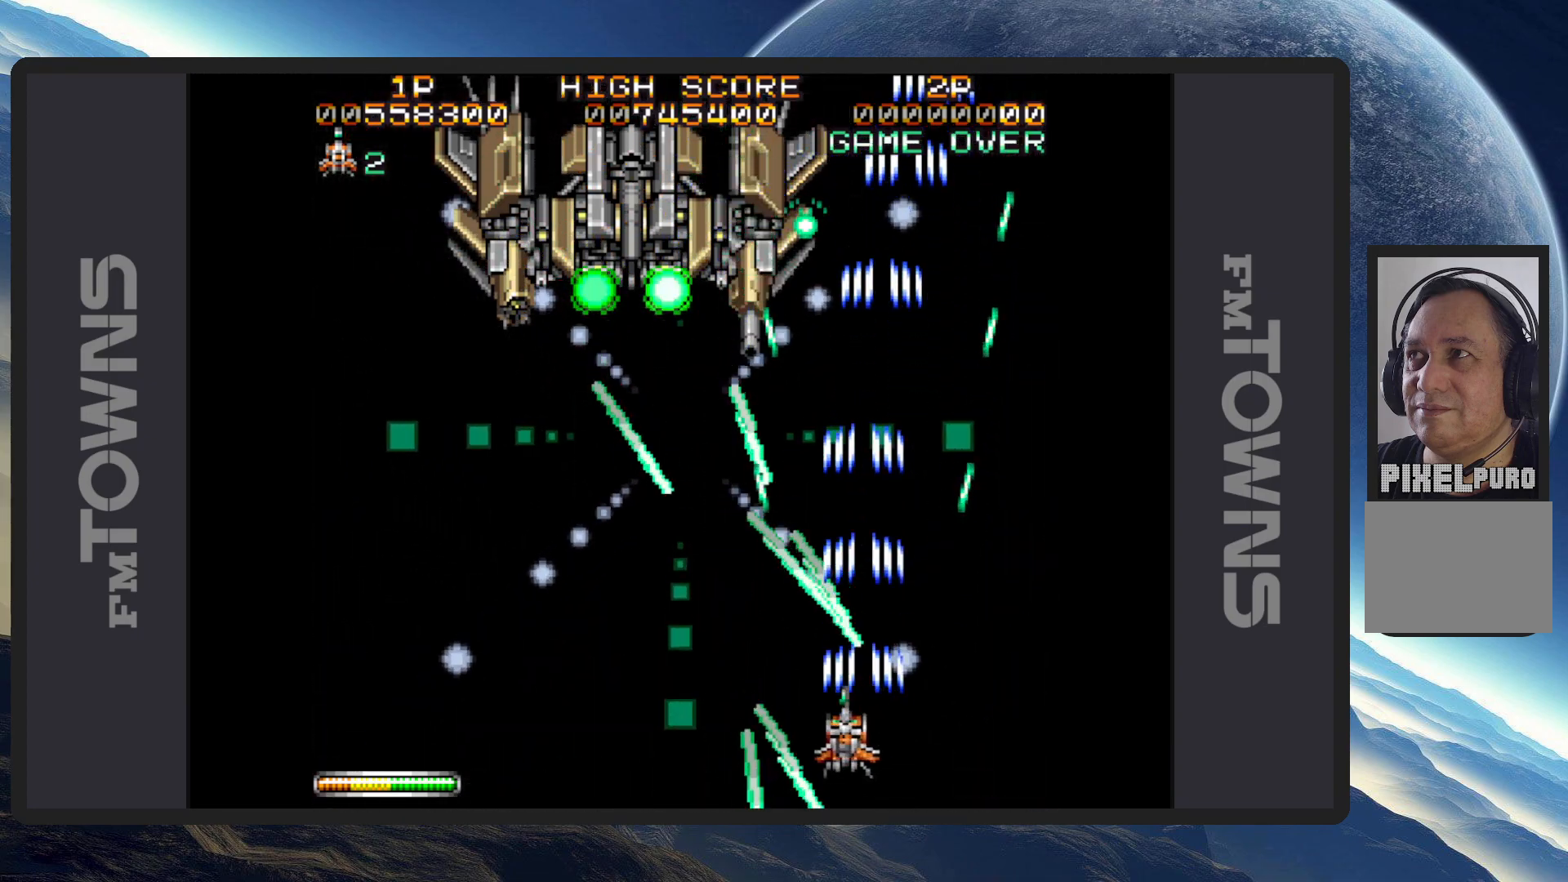
{"buttons": ["A", "DPAD_DOWN", "DPAD_LEFT"], "events": [[17, "A", "down"], [67, "A", "up"], [100, "DPAD_UP", "down"], [117, "A", "down"], [117, "DPAD_UP", "up"], [151, "A", "up"], [201, "A", "down"], [251, "A", "up"], [284, "A", "down"], [284, "DPAD_DOWN", "down"], [334, "A", "up"], [401, "A", "down"], [417, "A", "up"], [468, "A", "down"]]}
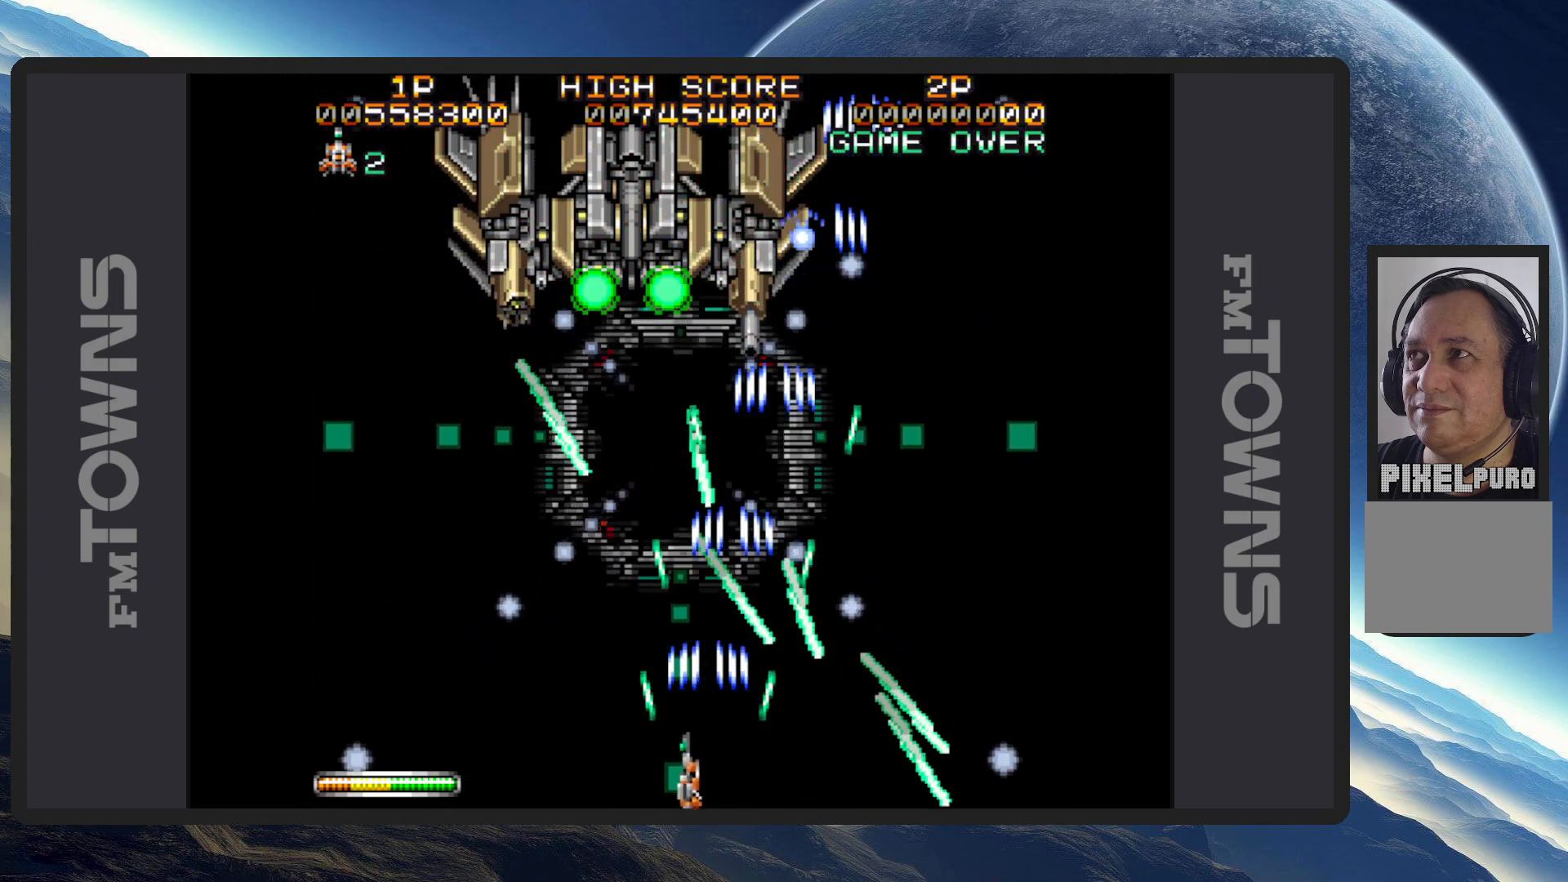
{"buttons": ["A", "DPAD_LEFT"], "events": [[17, "A", "up"], [50, "A", "down"], [100, "A", "up"], [150, "A", "down"], [183, "A", "up"], [183, "DPAD_DOWN", "up"], [233, "A", "down"], [283, "A", "up"], [300, "DPAD_LEFT", "up"], [317, "A", "down"], [367, "A", "up"], [400, "DPAD_LEFT", "down"], [417, "A", "down"], [467, "A", "up"], [500, "A", "down"]]}
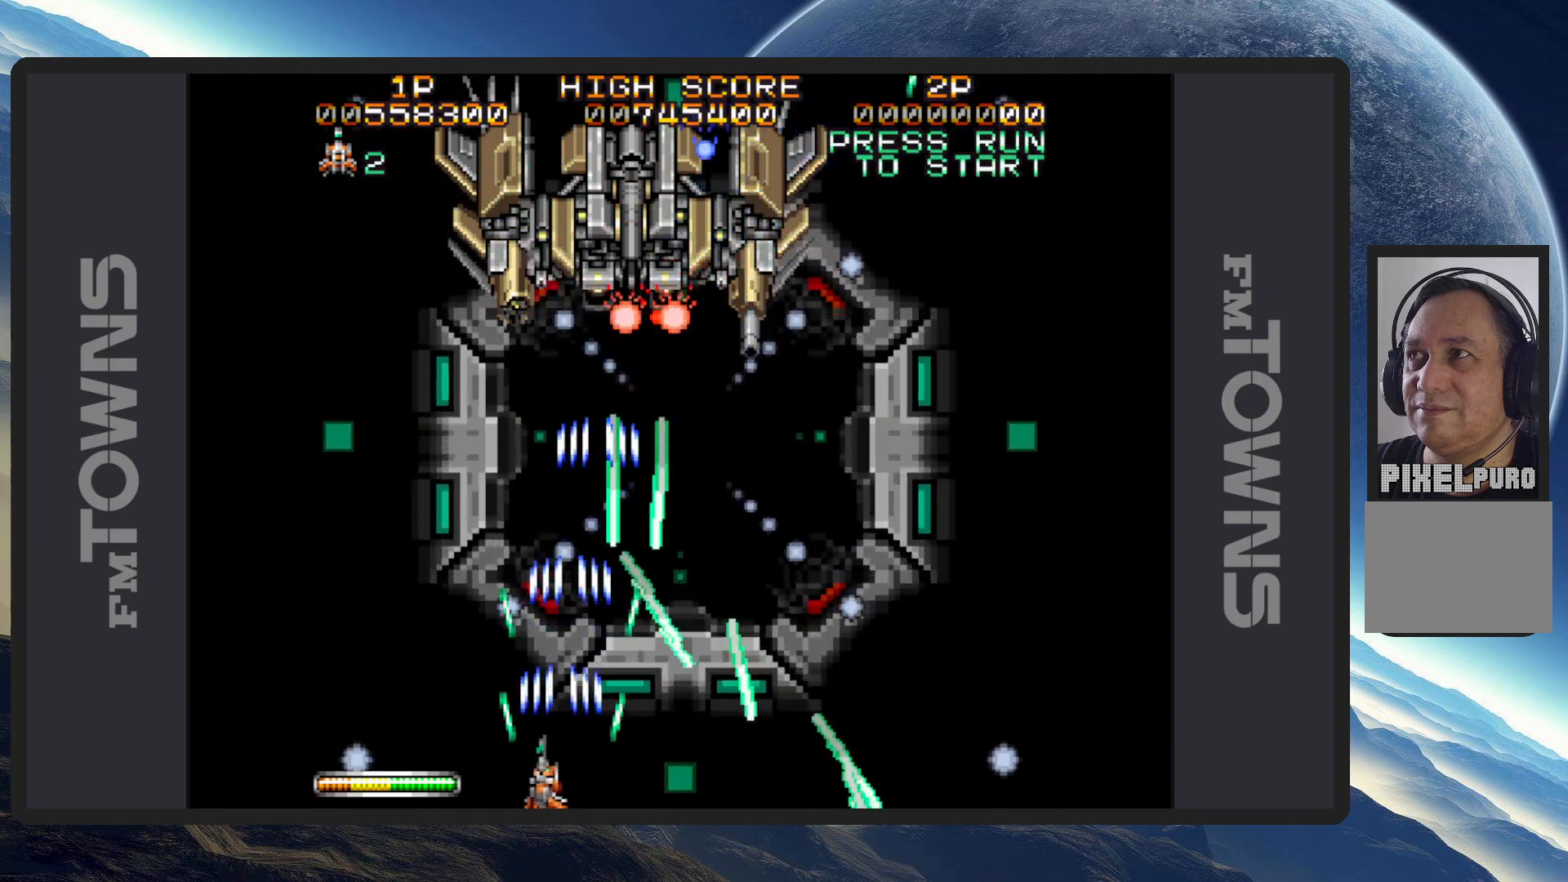
{"buttons": ["A", "DPAD_UP"], "events": [[50, "A", "up"], [84, "A", "down"], [134, "A", "up"], [134, "DPAD_LEFT", "up"], [184, "A", "down"], [234, "A", "up"], [267, "A", "down"], [317, "A", "up"], [351, "A", "down"], [384, "DPAD_LEFT", "down"], [384, "DPAD_UP", "down"], [401, "A", "up"], [451, "A", "down"], [468, "DPAD_LEFT", "up"]]}
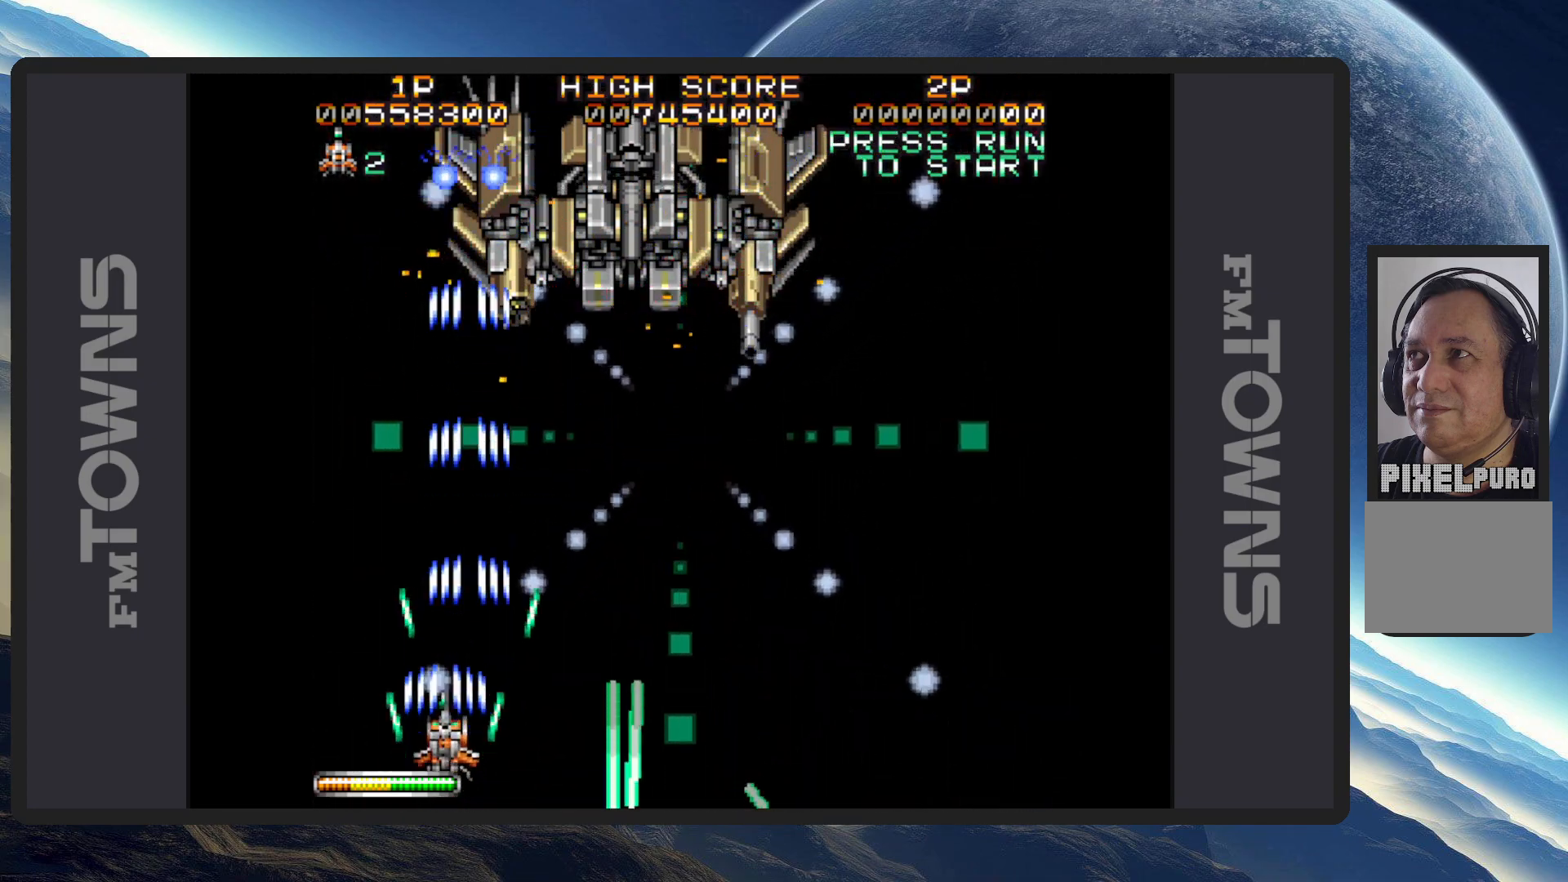
{"buttons": ["A"], "events": [[17, "A", "up"], [17, "DPAD_RIGHT", "down"], [33, "A", "down"], [83, "A", "up"], [100, "DPAD_UP", "up"], [133, "A", "down"], [167, "A", "up"], [217, "A", "down"], [267, "A", "up"], [267, "DPAD_DOWN", "down"], [300, "A", "down"], [350, "A", "up"], [400, "A", "down"], [417, "DPAD_DOWN", "up"], [434, "A", "up"], [434, "DPAD_RIGHT", "up"], [500, "A", "down"]]}
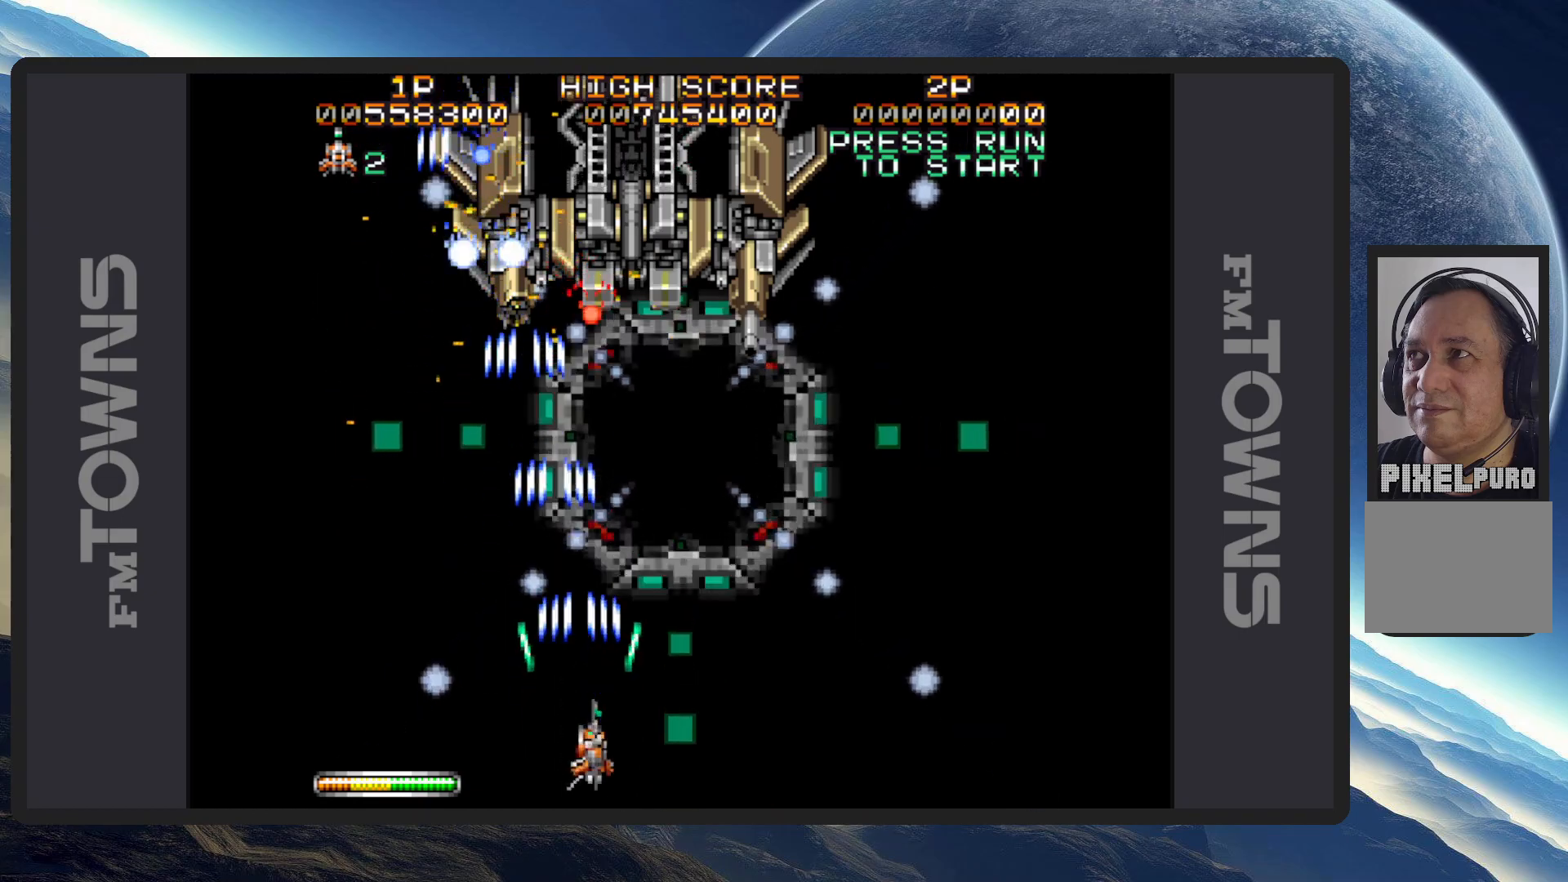
{"buttons": ["DPAD_RIGHT"], "events": [[34, "A", "up"], [67, "A", "down"], [117, "A", "up"], [167, "A", "down"], [217, "A", "up"], [251, "A", "down"], [251, "DPAD_LEFT", "down"], [301, "A", "up"], [317, "DPAD_DOWN", "down"], [334, "A", "down"], [367, "DPAD_LEFT", "up"], [367, "DPAD_RIGHT", "down"], [384, "A", "up"], [384, "DPAD_DOWN", "up"], [401, "DPAD_RIGHT", "up"], [434, "A", "down"], [468, "A", "up"], [484, "DPAD_RIGHT", "down"]]}
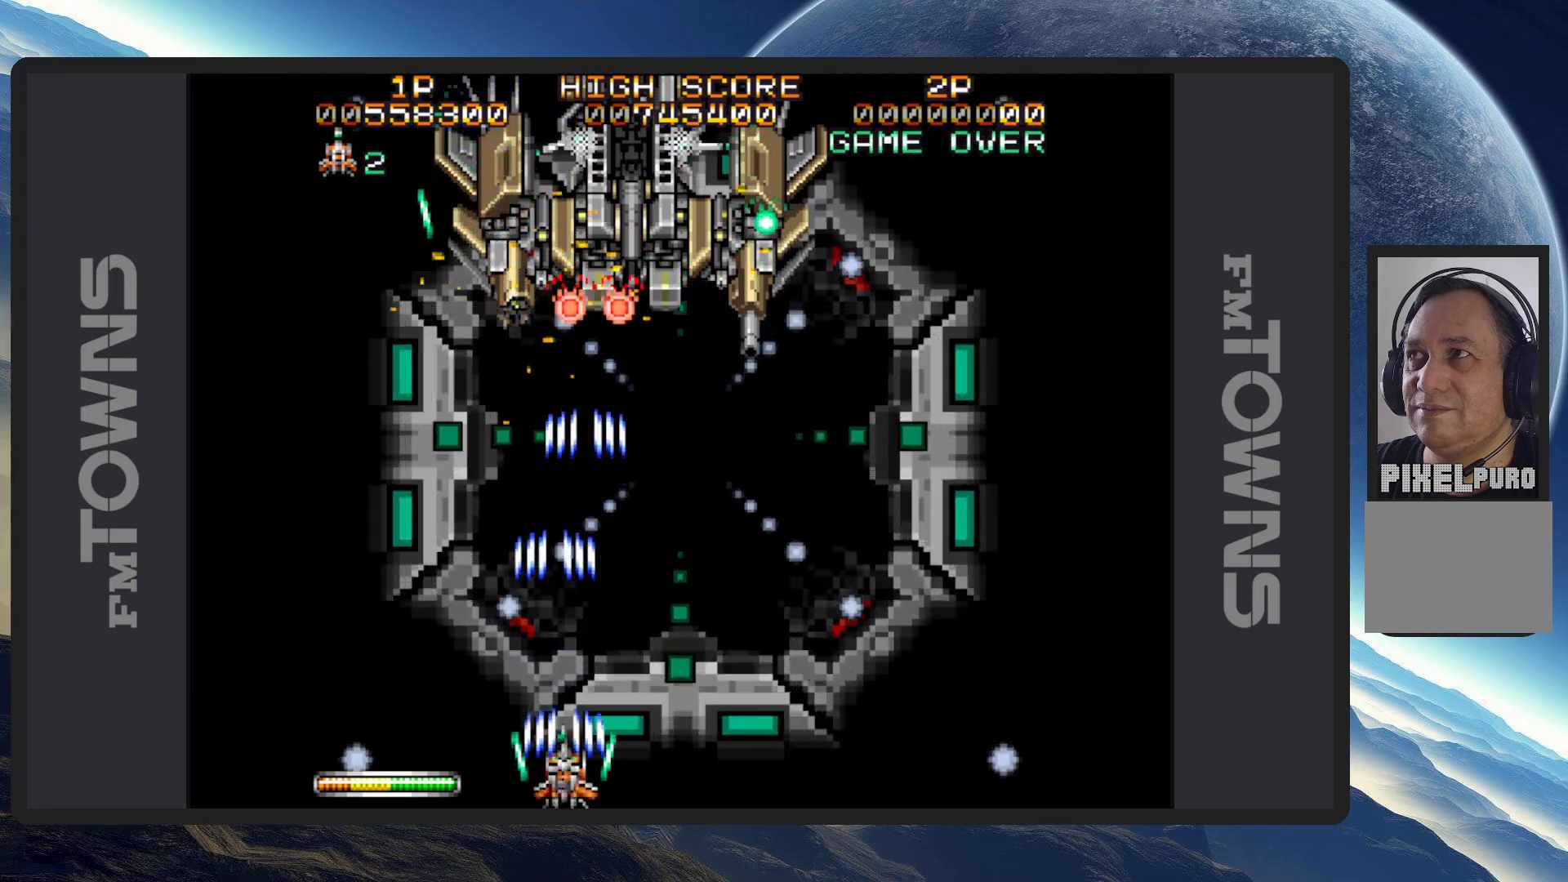
{"buttons": ["A"], "events": [[17, "A", "down"], [67, "A", "up"], [100, "A", "down"], [133, "DPAD_RIGHT", "up"], [150, "A", "up"], [200, "A", "down"], [250, "A", "up"], [283, "A", "down"], [334, "A", "up"], [384, "A", "down"], [417, "A", "up"], [467, "A", "down"]]}
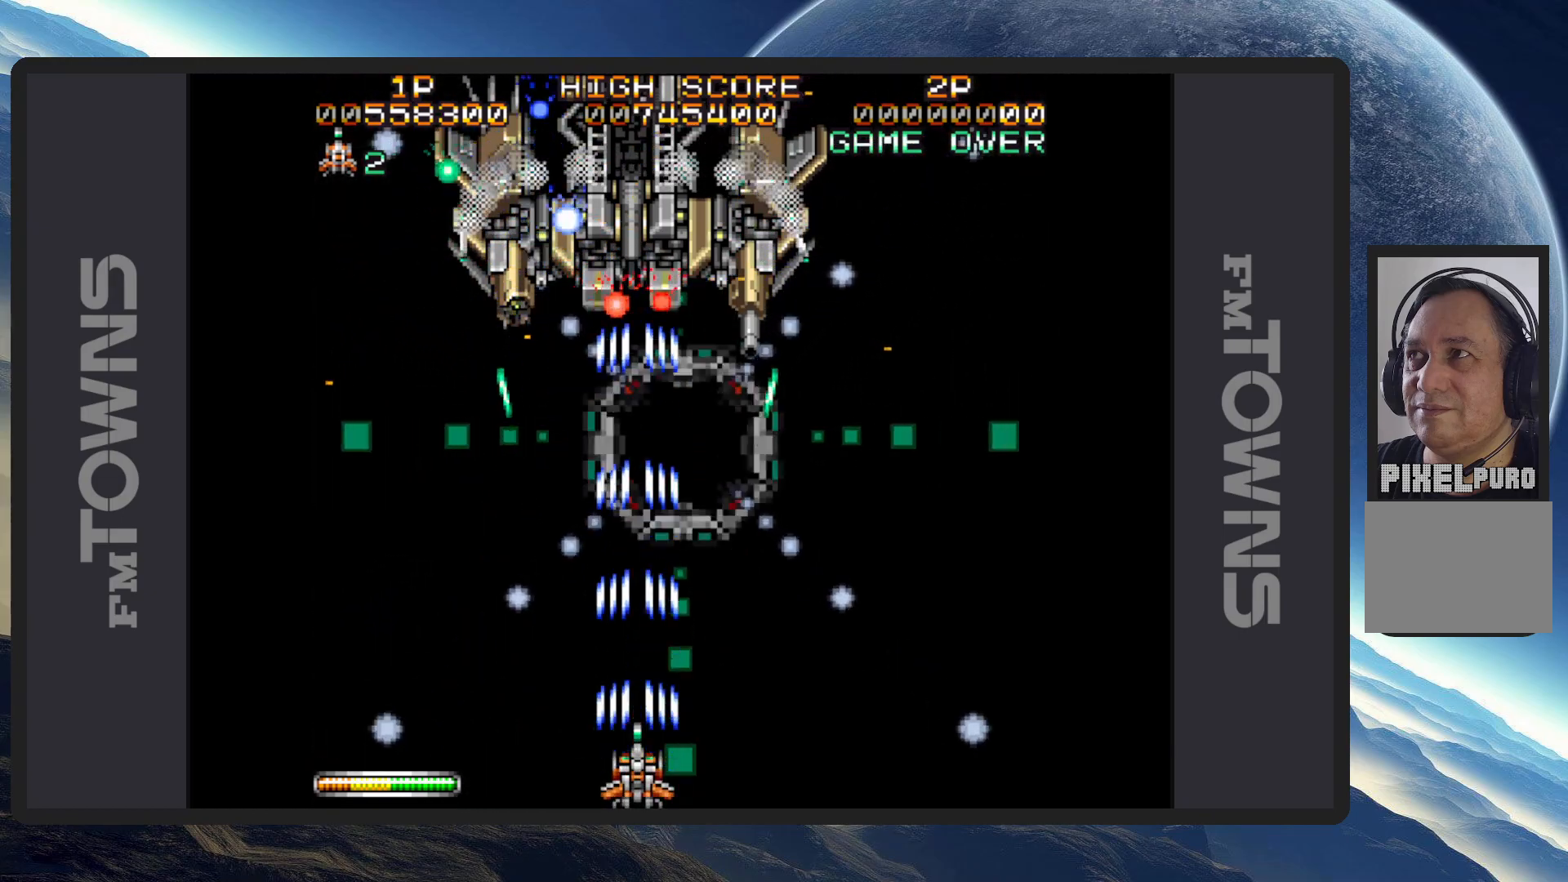
{"buttons": ["A", "DPAD_LEFT"], "events": [[17, "A", "up"], [50, "A", "down"], [117, "A", "up"], [151, "A", "down"], [167, "DPAD_LEFT", "down"], [184, "A", "up"], [184, "DPAD_DOWN", "down"], [234, "A", "down"], [234, "DPAD_DOWN", "up"], [284, "A", "up"], [334, "A", "down"], [367, "A", "up"], [434, "A", "down"], [467, "A", "up"], [501, "A", "down"]]}
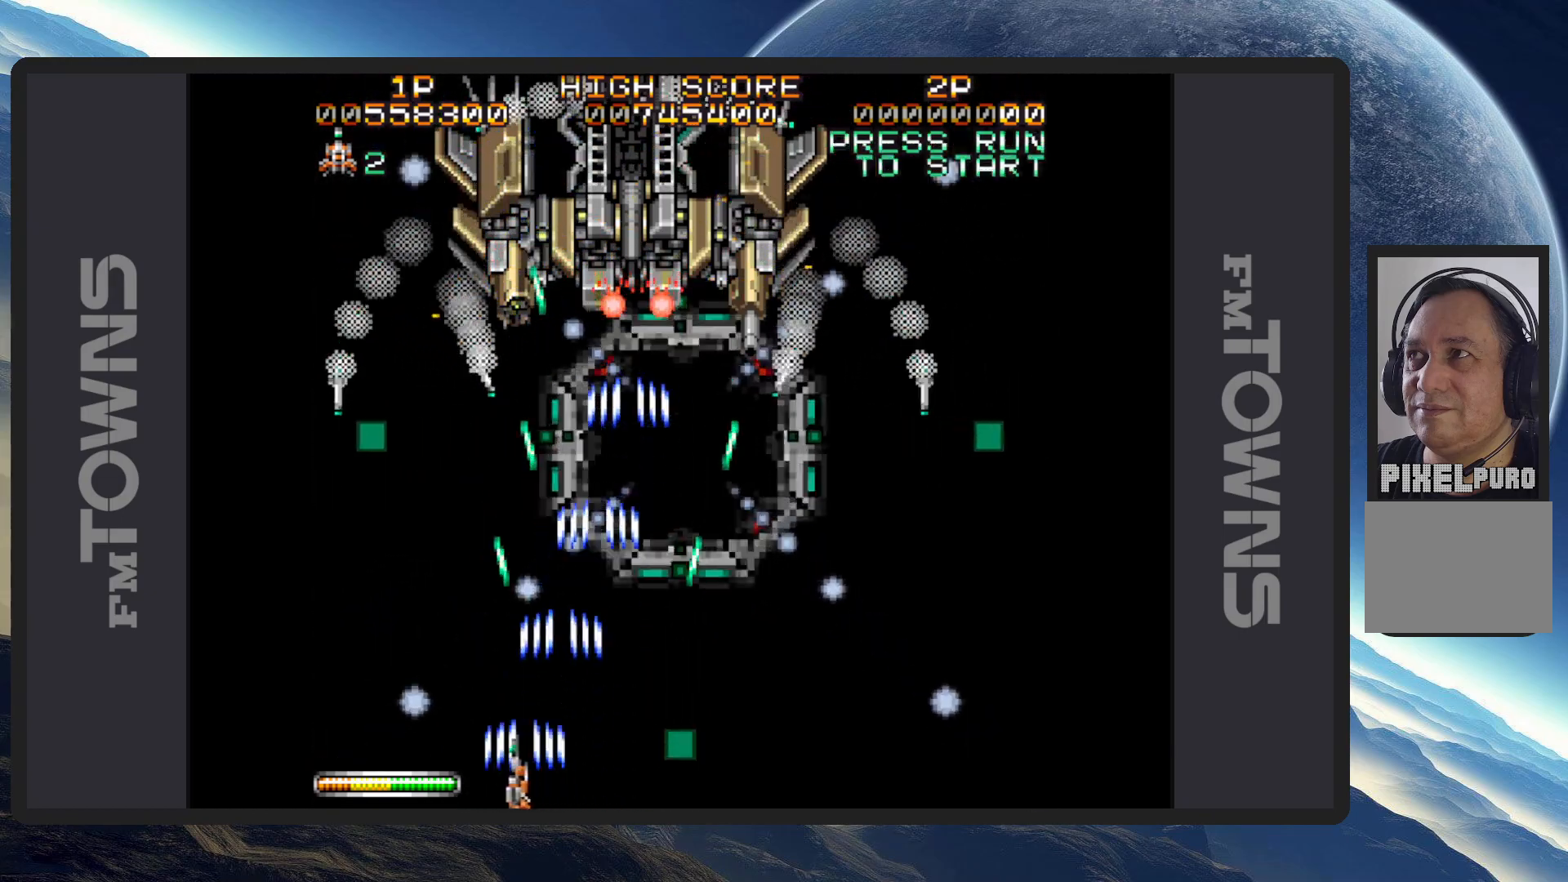
{"buttons": ["DPAD_DOWN", "DPAD_RIGHT"], "events": [[50, "A", "up"], [67, "DPAD_DOWN", "down"], [83, "A", "down"], [83, "DPAD_DOWN", "up"], [83, "DPAD_LEFT", "up"], [83, "DPAD_RIGHT", "down"], [100, "DPAD_RIGHT", "up"], [150, "A", "up"], [183, "A", "down"], [183, "DPAD_RIGHT", "down"], [217, "DPAD_DOWN", "down"], [233, "A", "up"], [267, "A", "down"], [317, "A", "up"], [367, "A", "down"], [417, "A", "up"], [450, "A", "down"], [500, "A", "up"]]}
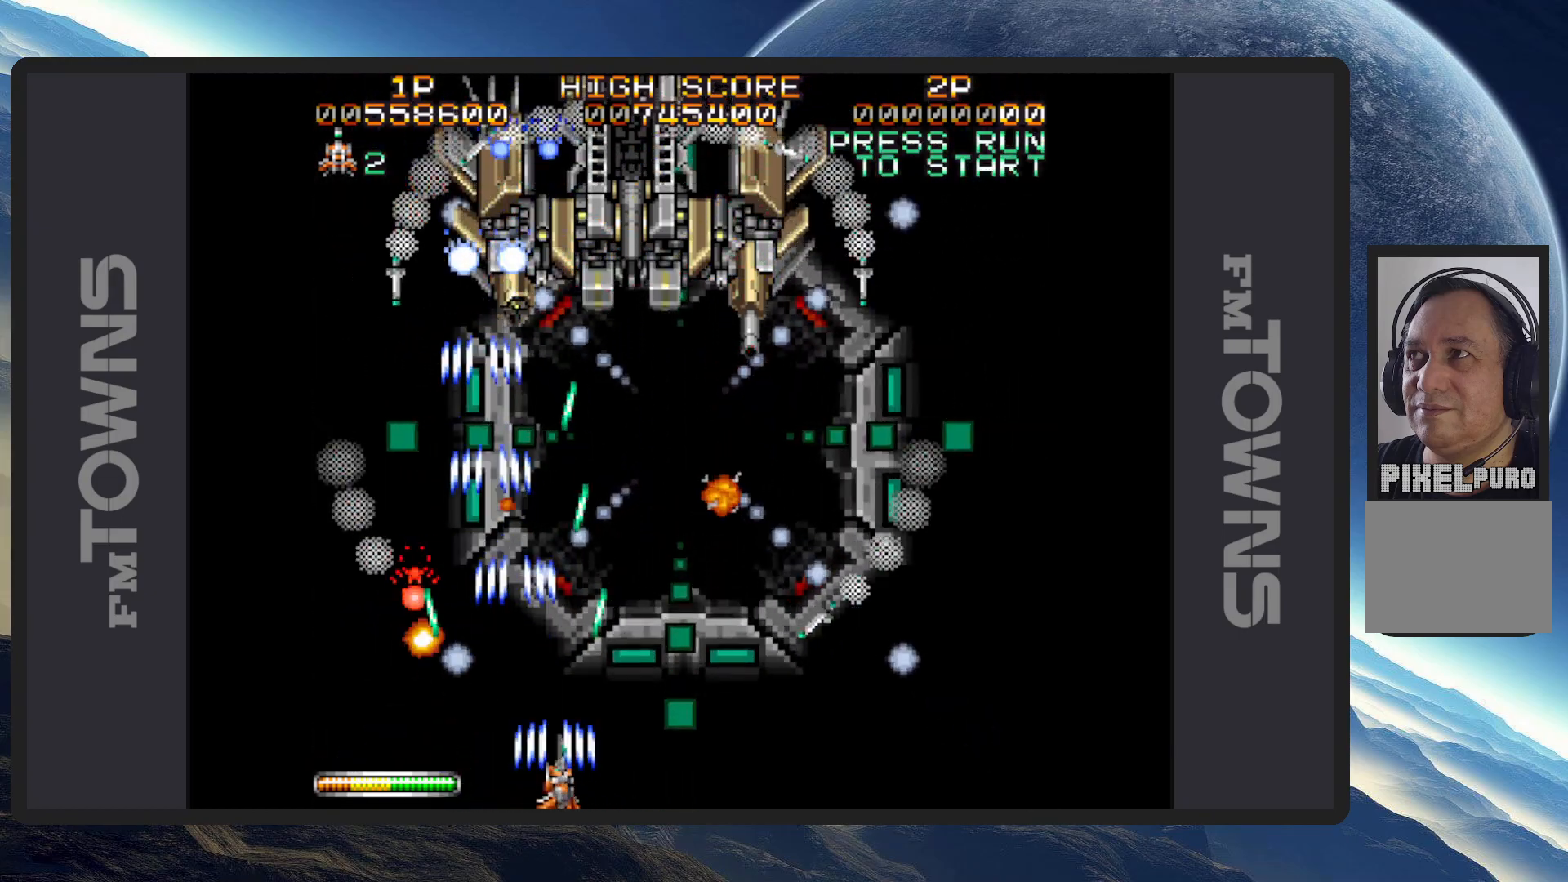
{"buttons": ["A", "DPAD_UP", "DPAD_RIGHT"]}